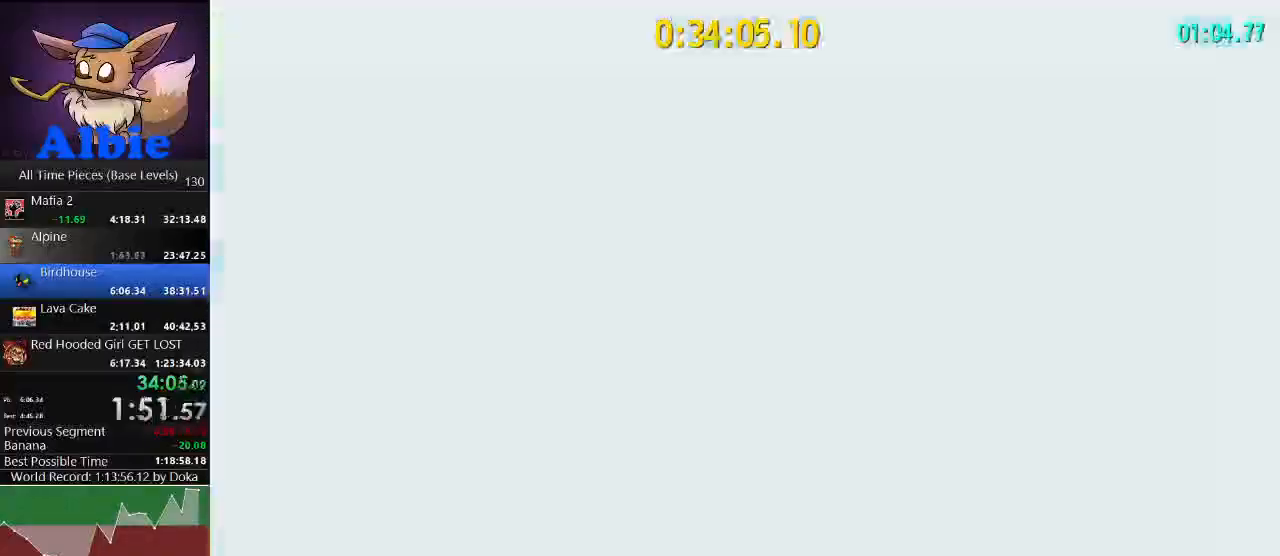
Gameplay with keyboard and mouse; each line is a JSON object with the keys and mouse buttons held at the frame after it. "events" lists presses ("down") and releases ("up") of "1", "2", "3", "4", "5", "a", "alt", "c", "caps_lock", "ctrl", "d", "e", "f", "g", "q", "r", "s", "shift", "space", "t", "tab", "v", "w", "x", "z", "mouse_left", "mouse_wheel" and "mouse_right" between this image and that frame as [ms after this image, input, new state], when the widget could be followed in between. "mouse_left", "mouse_wheel", "mouse_right" = the "left", "wheel", "right" buttons of the "mouse" list. No other keys are recorded. "wheel" means that the mouse wheel is clicked or scrolled. "mouse_move" is the direction in which the mouse moves at that frame (one of eight, or "still"), when it could be read.
{"keys": [], "mouse": [], "mouse_move": "up-right", "events": [[267, "mouse_wheel", "down"], [267, "q", "down"], [367, "q", "up"], [433, "mouse_left", "down"], [433, "mouse_wheel", "up"], [500, "mouse_left", "up"]]}
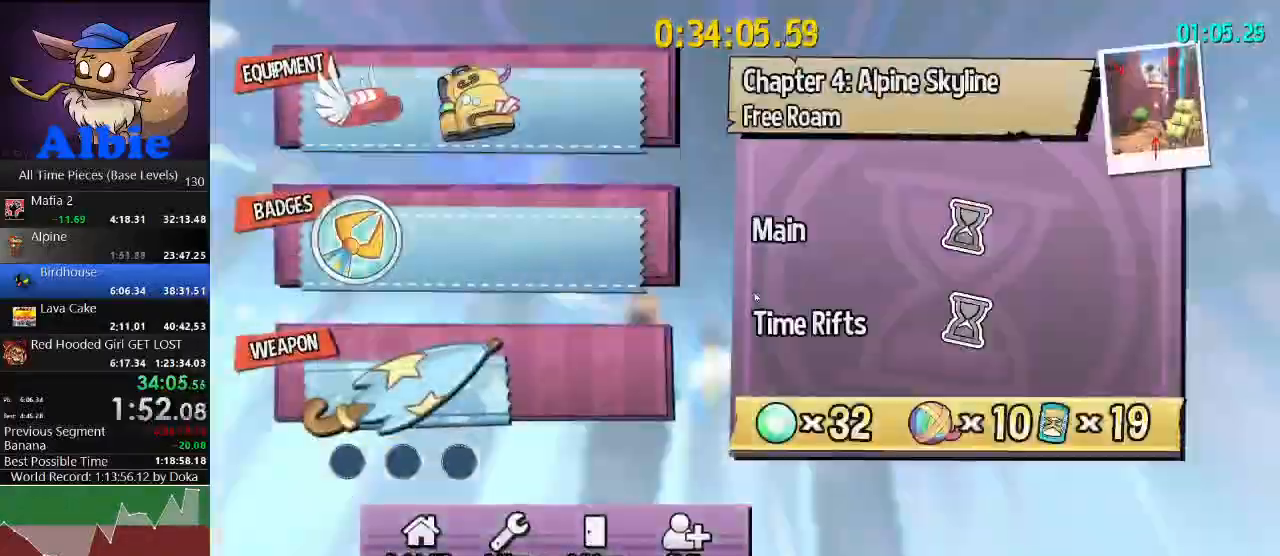
{"keys": [], "mouse": [], "mouse_move": "down-left", "events": [[100, "mouse_left", "down"], [167, "mouse_left", "up"]]}
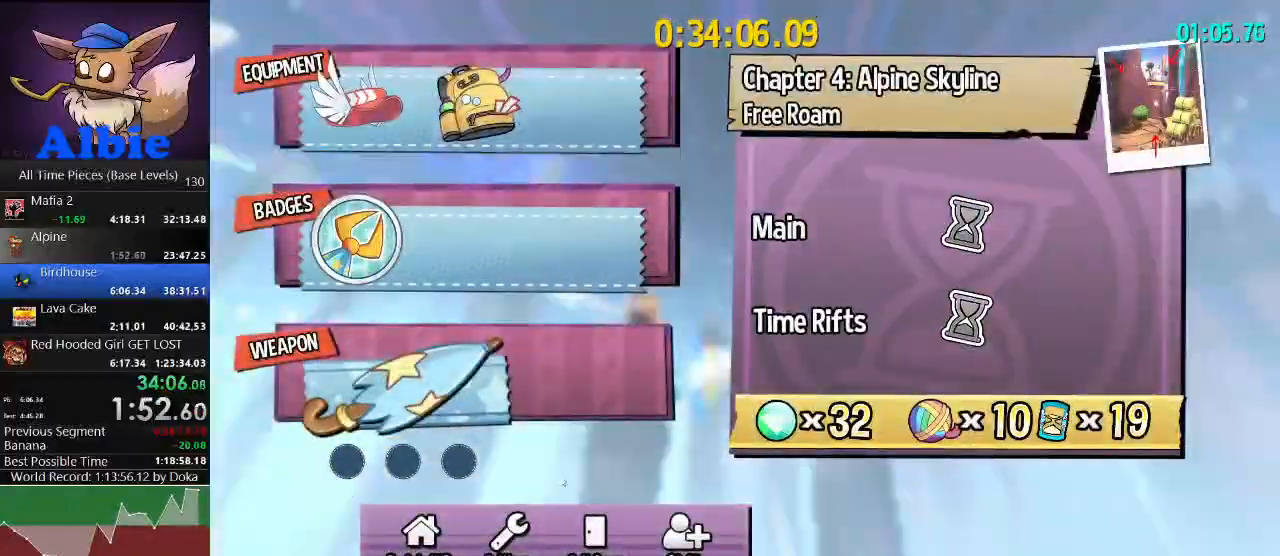
{"keys": [], "mouse": [], "mouse_move": "still", "events": [[133, "mouse_left", "down"], [233, "mouse_left", "up"], [267, "mouse_left", "down"], [333, "mouse_left", "up"]]}
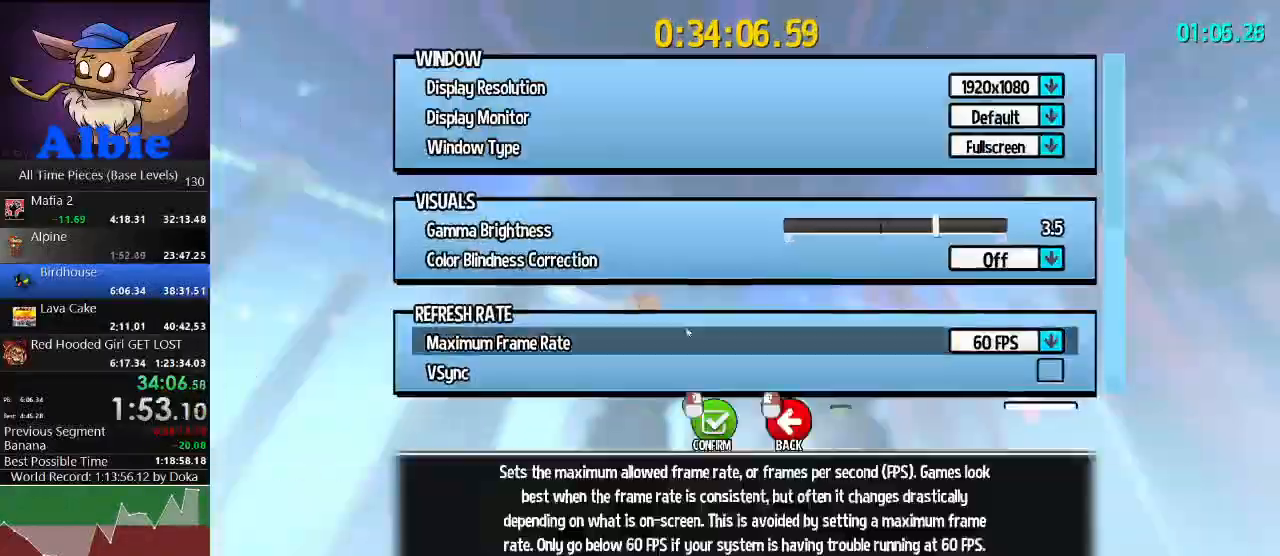
{"keys": [], "mouse": [], "mouse_move": "right", "events": [[200, "q", "down"], [267, "q", "up"]]}
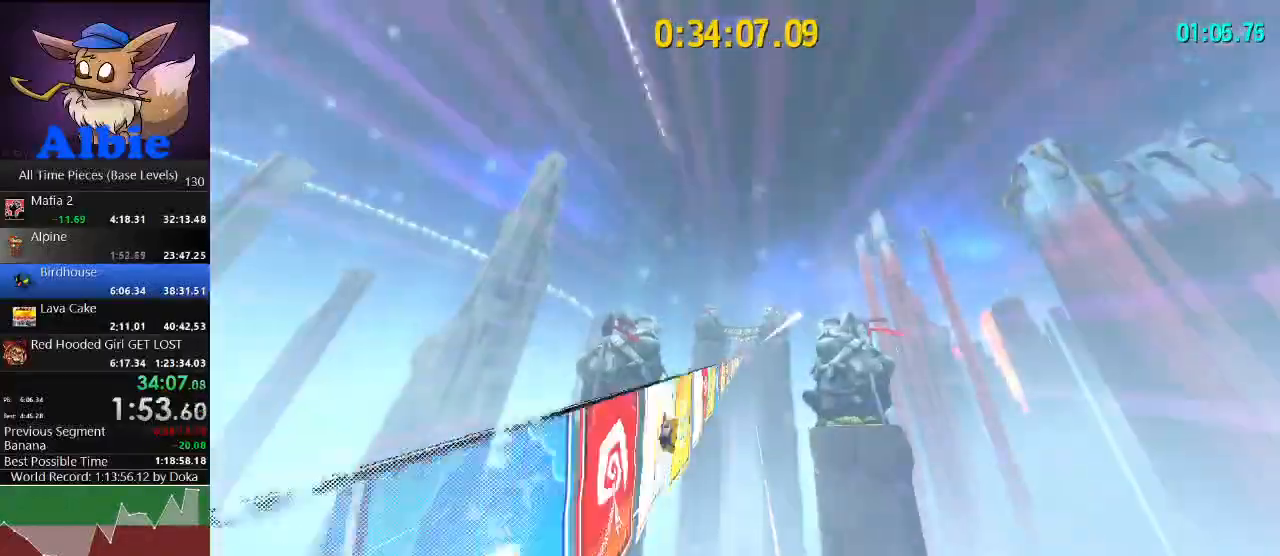
{"keys": [], "mouse": [], "mouse_move": "still", "events": [[67, "q", "down"], [167, "q", "up"], [300, "mouse_wheel", "down"], [400, "mouse_wheel", "up"]]}
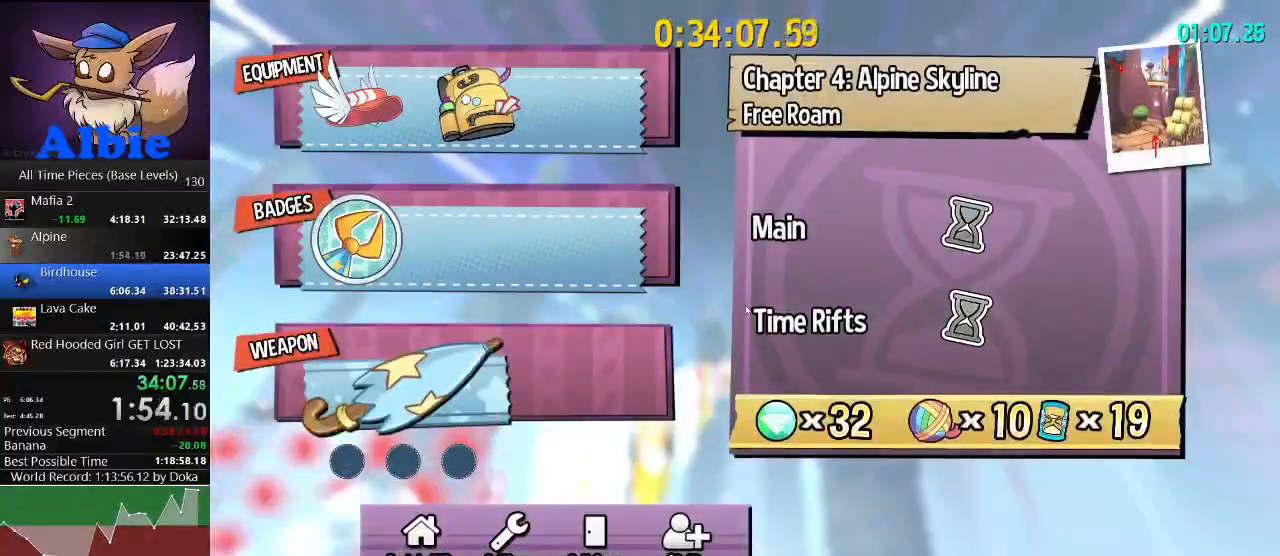
{"keys": [], "mouse": [], "mouse_move": "down-left", "events": [[33, "mouse_left", "down"], [133, "mouse_left", "up"], [167, "mouse_left", "down"], [233, "mouse_left", "up"]]}
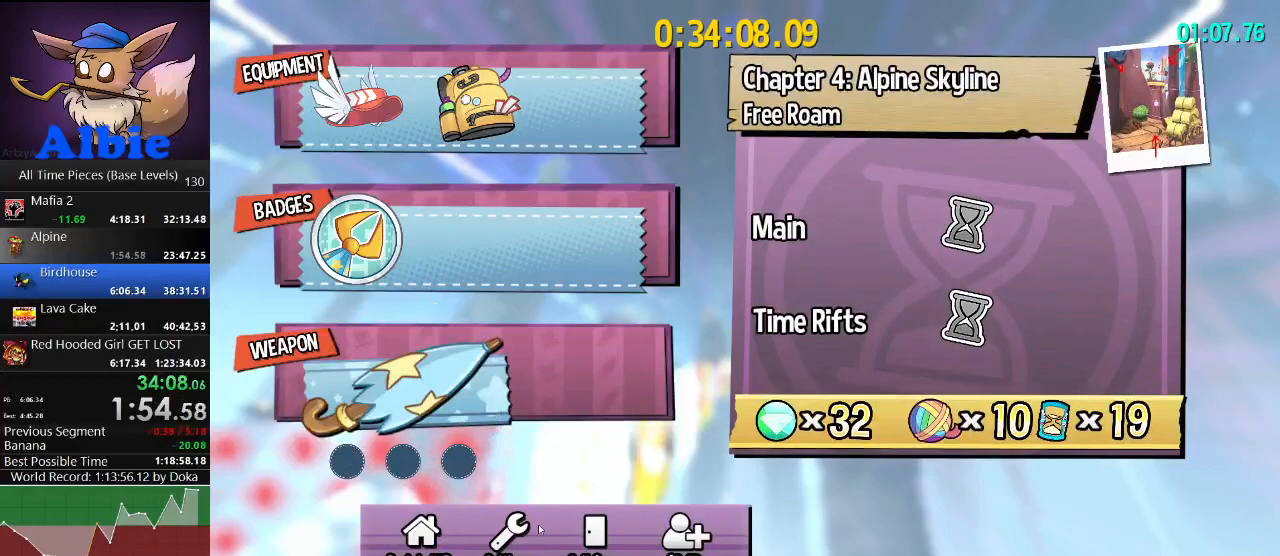
{"keys": [], "mouse": ["left"], "mouse_move": "still", "events": [[200, "mouse_left", "down"], [267, "mouse_left", "up"], [333, "mouse_left", "down"], [367, "mouse_left", "up"], [467, "mouse_left", "down"]]}
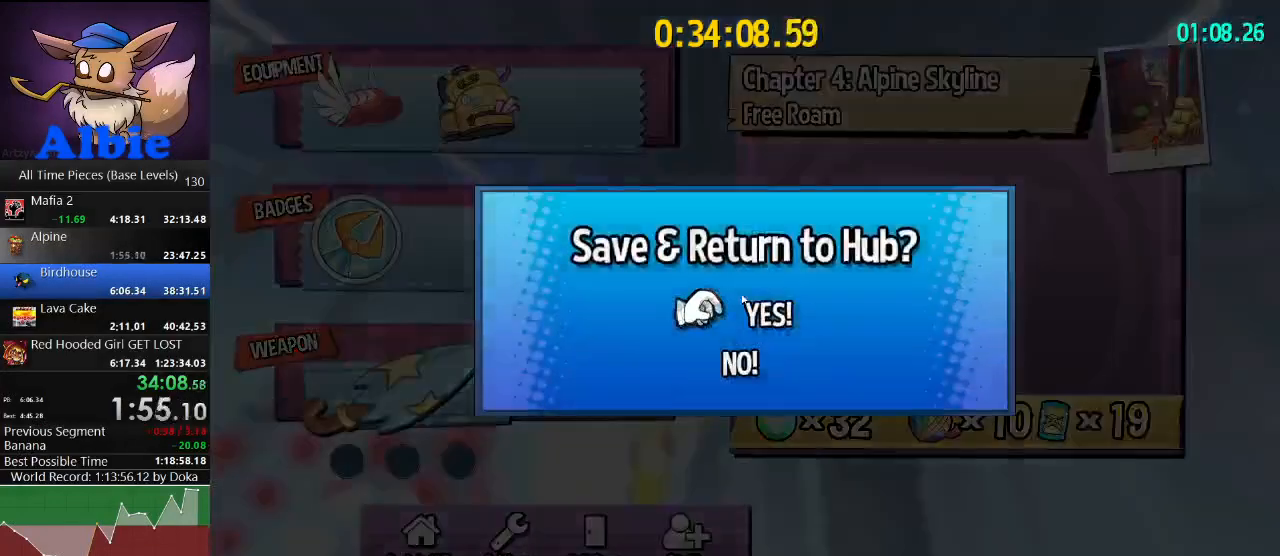
{"keys": [], "mouse": [], "mouse_move": "still", "events": [[33, "mouse_left", "up"], [67, "mouse_left", "down"], [167, "mouse_left", "up"]]}
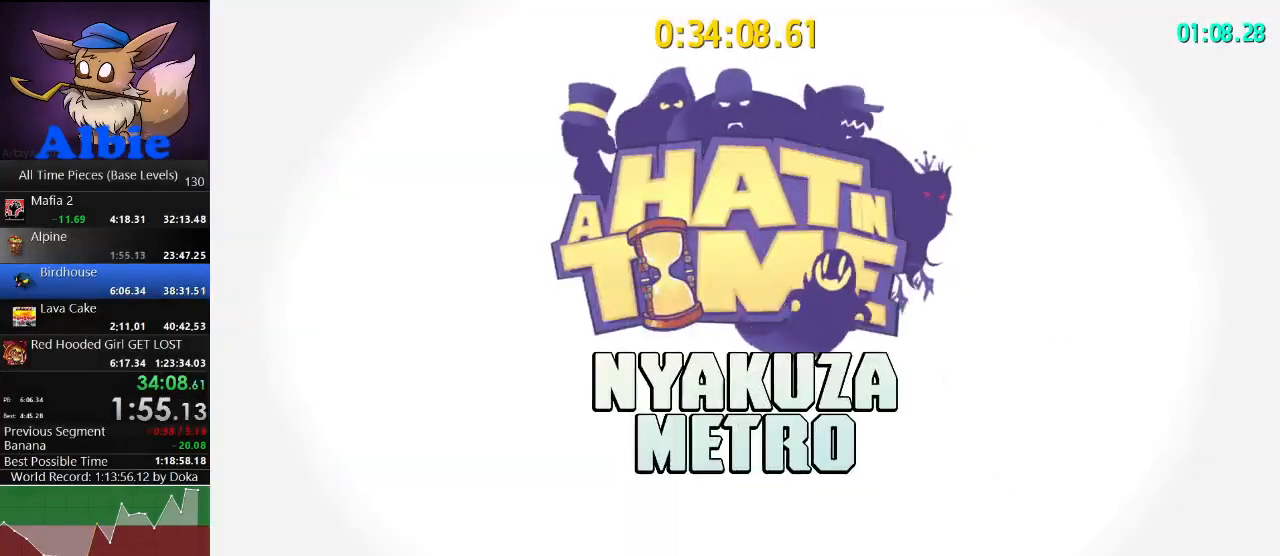
{"keys": [], "mouse": [], "mouse_move": "still", "events": []}
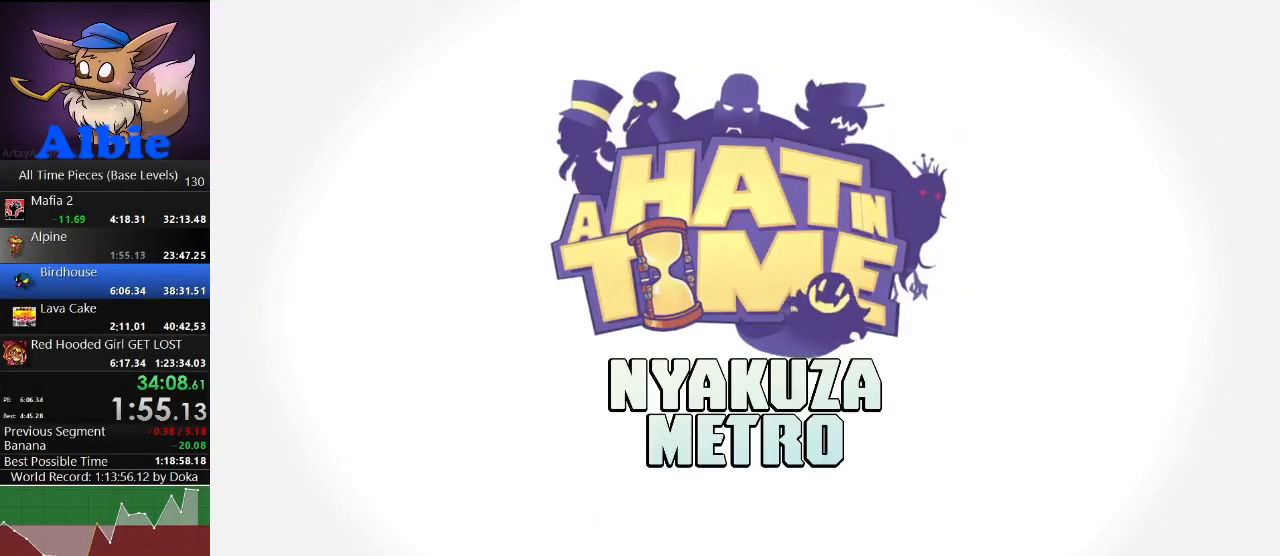
{"keys": [], "mouse": [], "mouse_move": "still", "events": []}
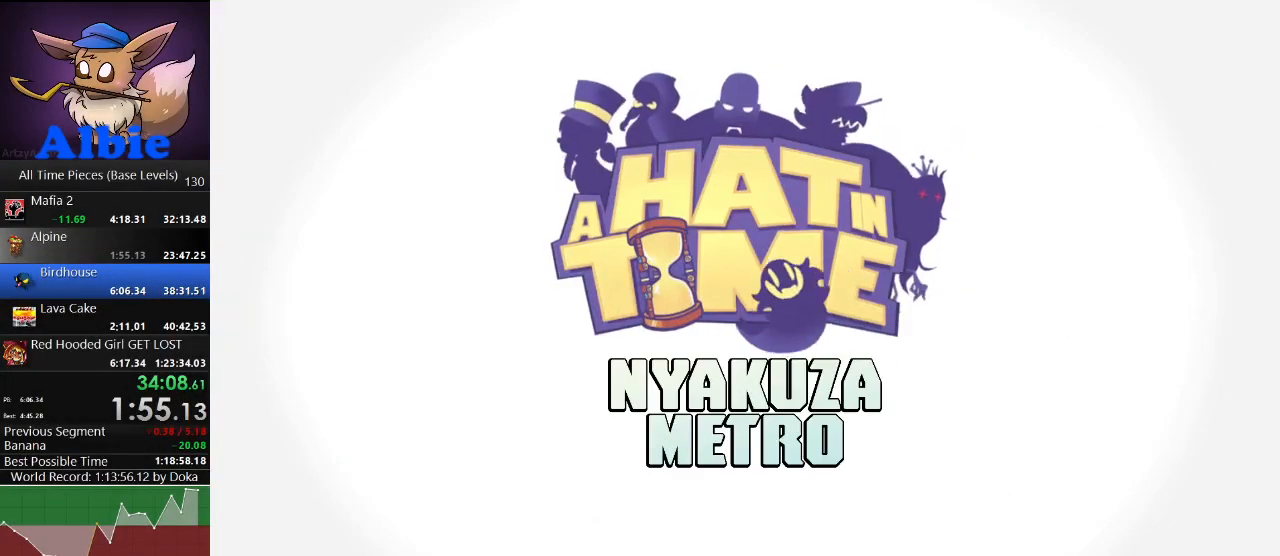
{"keys": [], "mouse": [], "mouse_move": "still", "events": []}
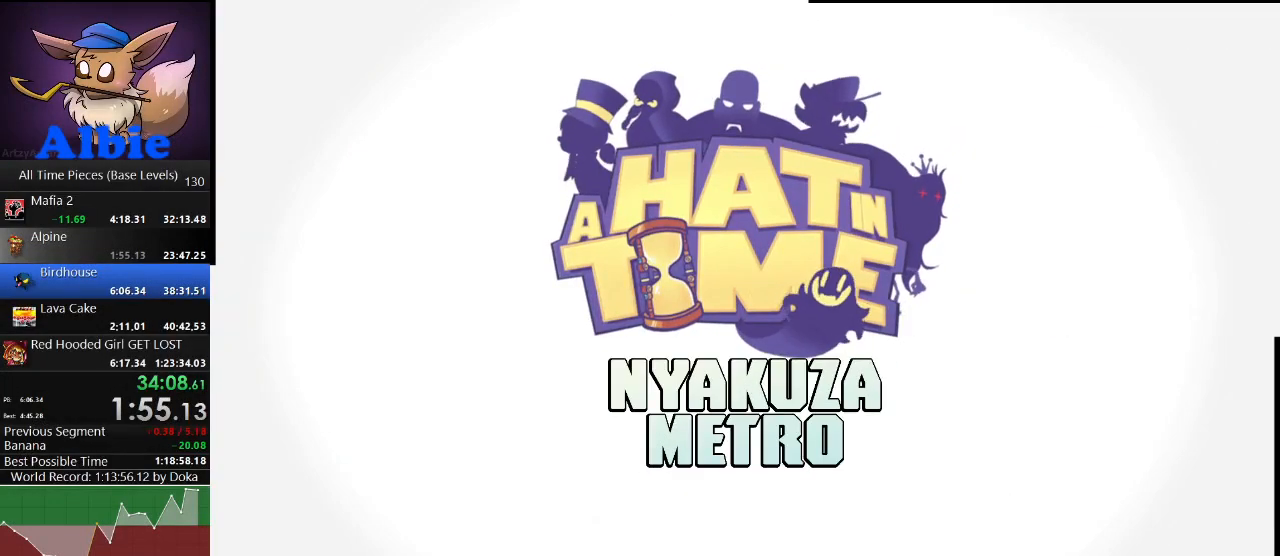
{"keys": [], "mouse": [], "mouse_move": "still", "events": []}
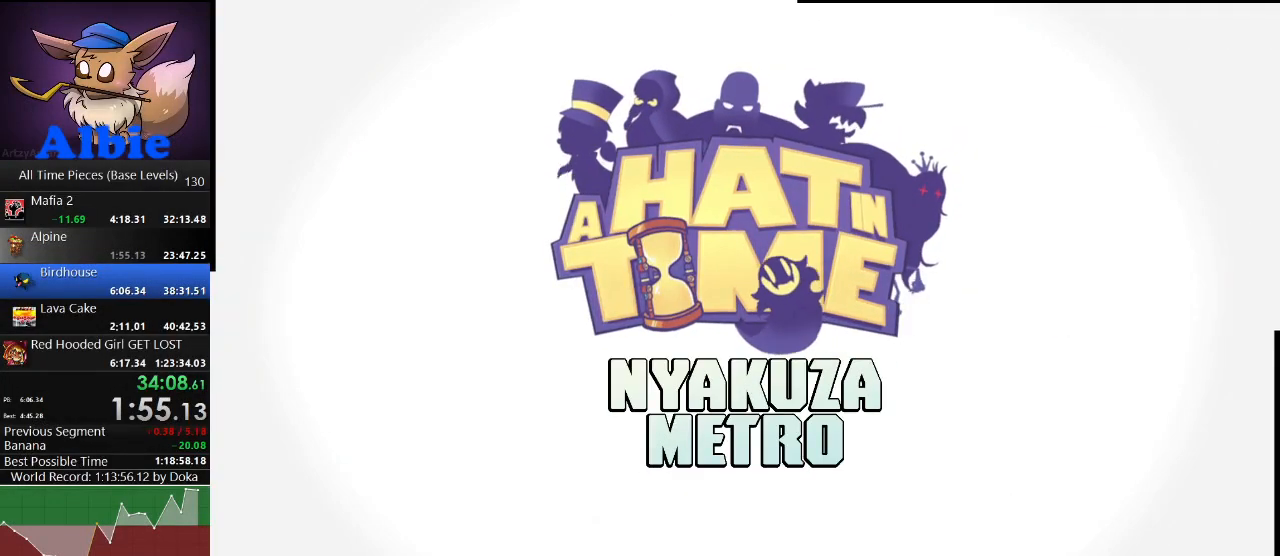
{"keys": [], "mouse": [], "mouse_move": "still", "events": []}
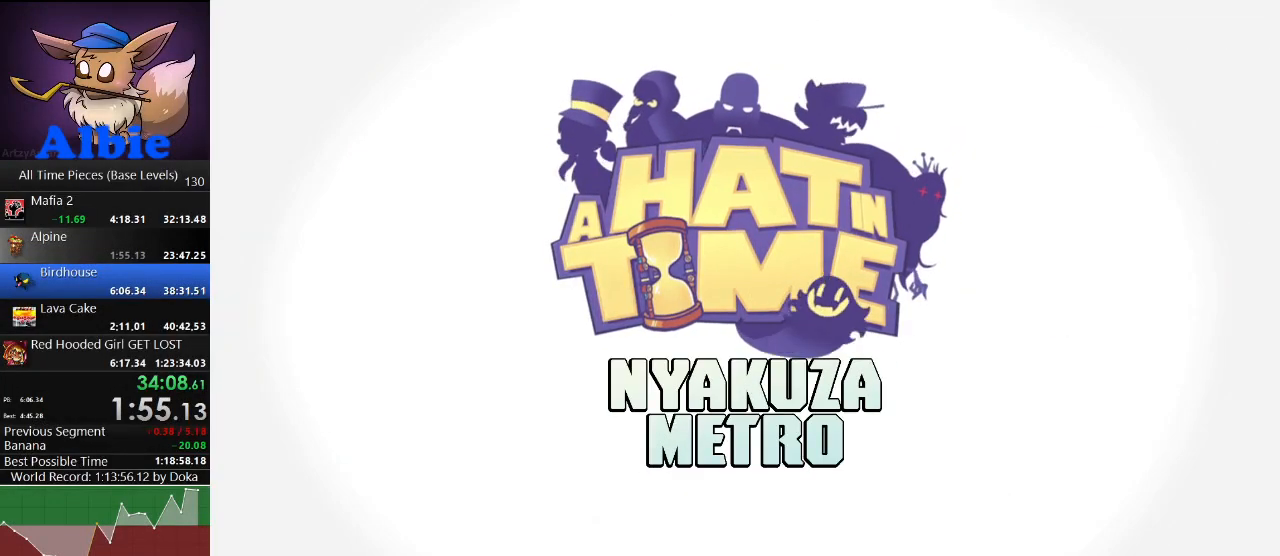
{"keys": [], "mouse": [], "mouse_move": "still", "events": []}
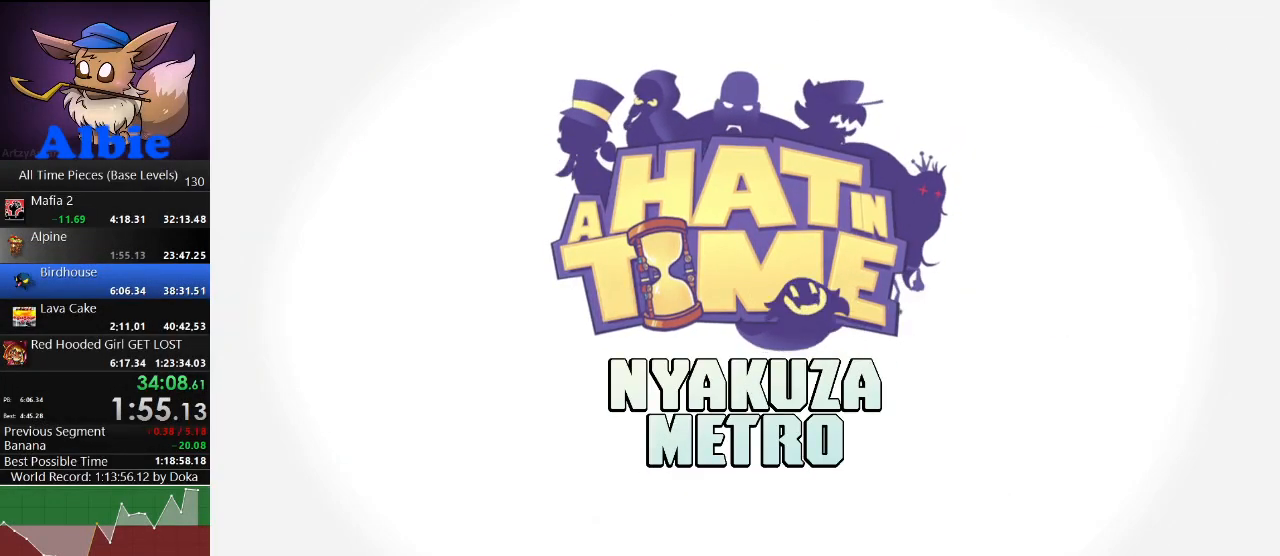
{"keys": [], "mouse": [], "mouse_move": "still", "events": []}
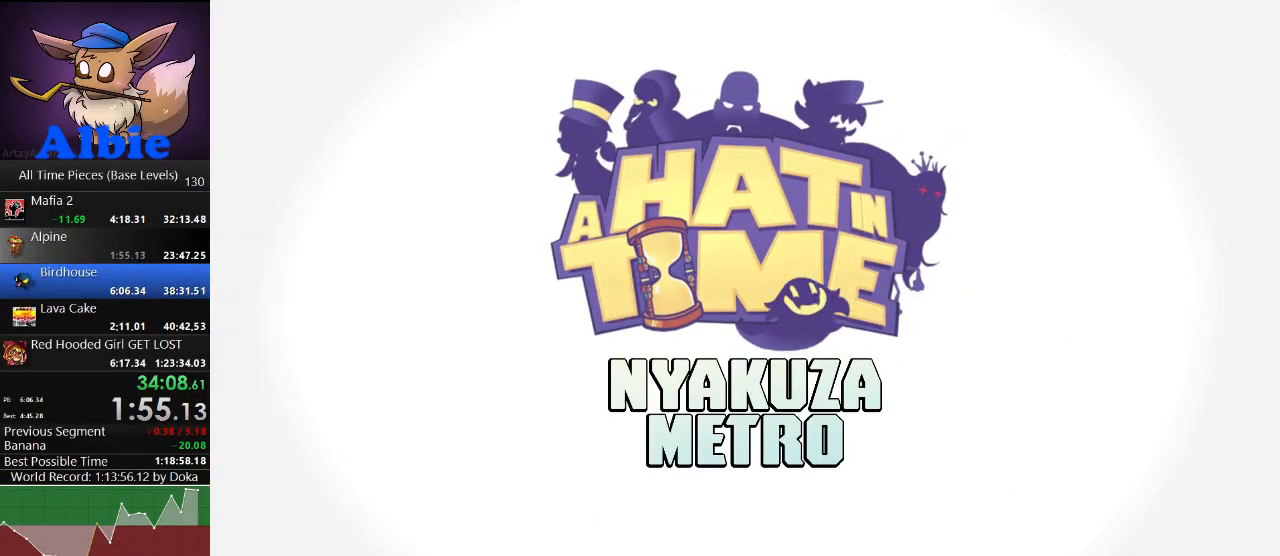
{"keys": [], "mouse": [], "mouse_move": "still", "events": []}
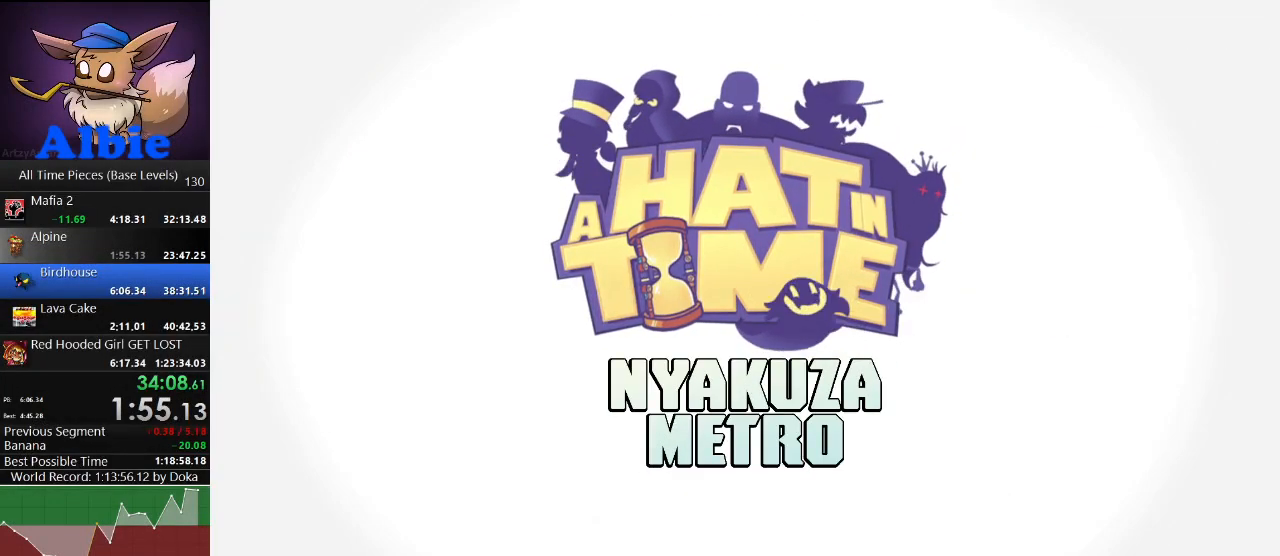
{"keys": ["a", "w"], "mouse": [], "mouse_move": "still", "events": [[400, "a", "down"], [467, "w", "down"]]}
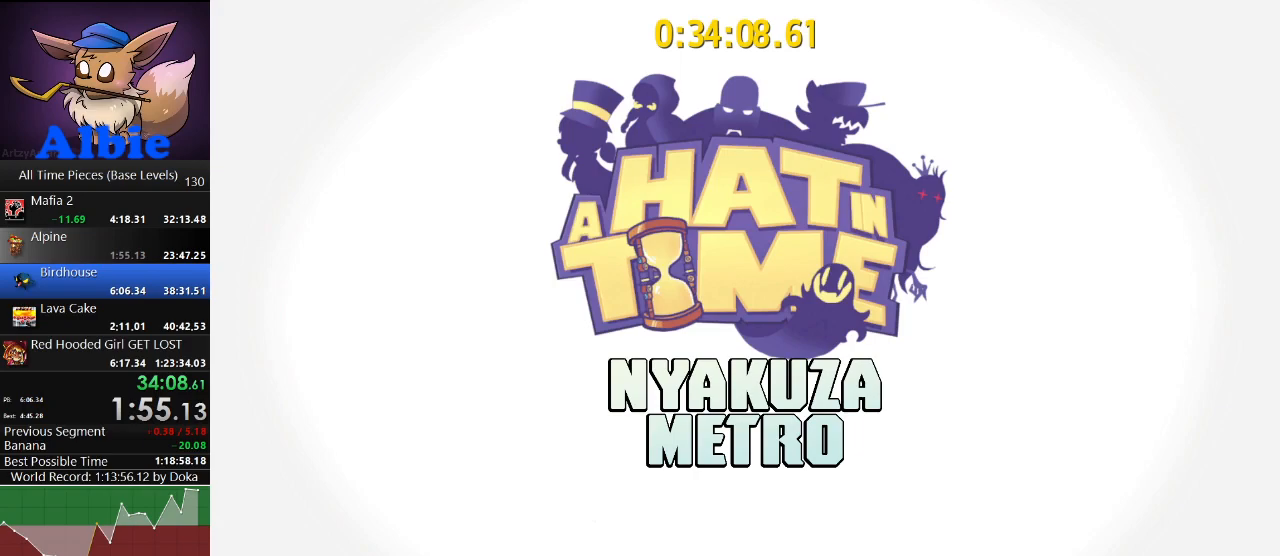
{"keys": ["a", "w"], "mouse": [], "mouse_move": "still", "events": []}
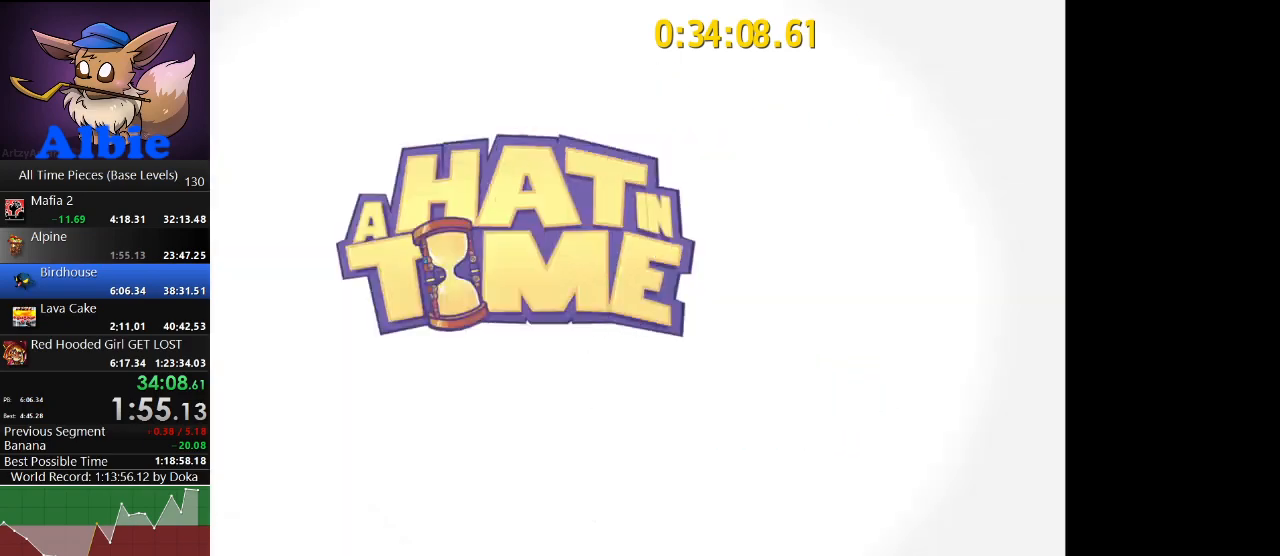
{"keys": ["a", "w"], "mouse": [], "mouse_move": "still", "events": []}
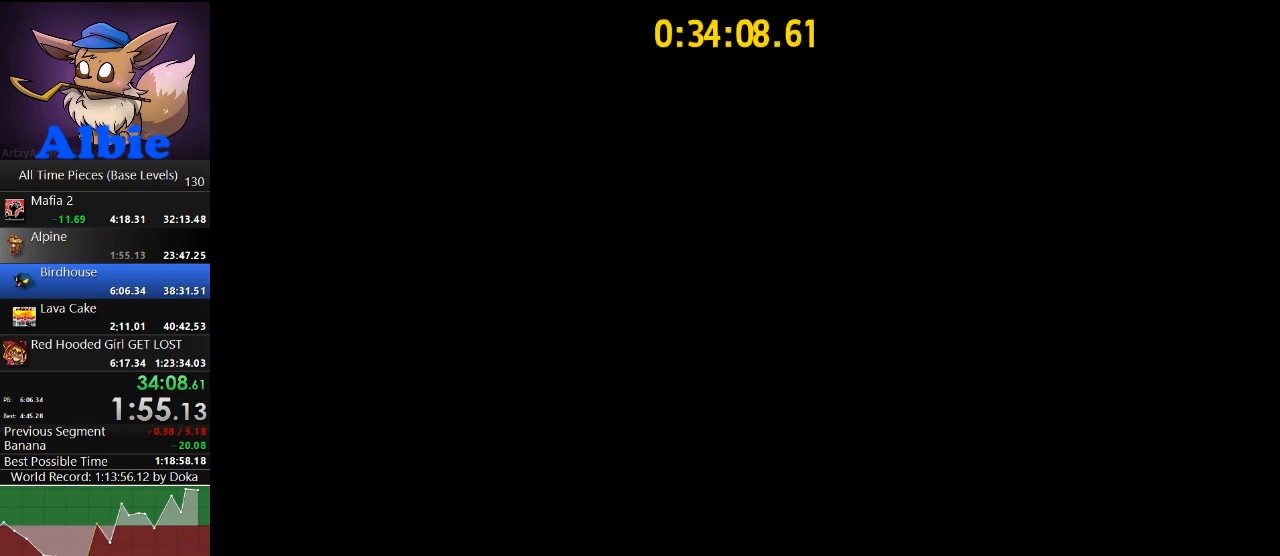
{"keys": ["a", "w"], "mouse": [], "mouse_move": "left", "events": [[33, "w", "up"], [333, "w", "down"]]}
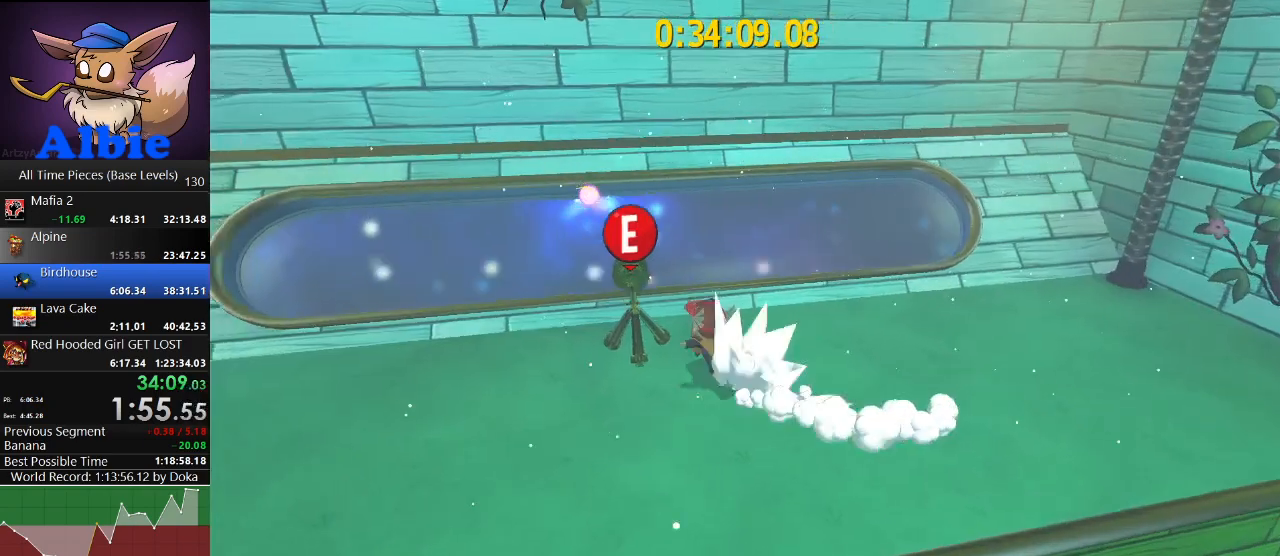
{"keys": ["a", "w"], "mouse": [], "mouse_move": "still", "events": [[67, "e", "down"], [133, "e", "up"], [233, "e", "down"], [333, "e", "up"], [433, "e", "down"], [467, "e", "up"]]}
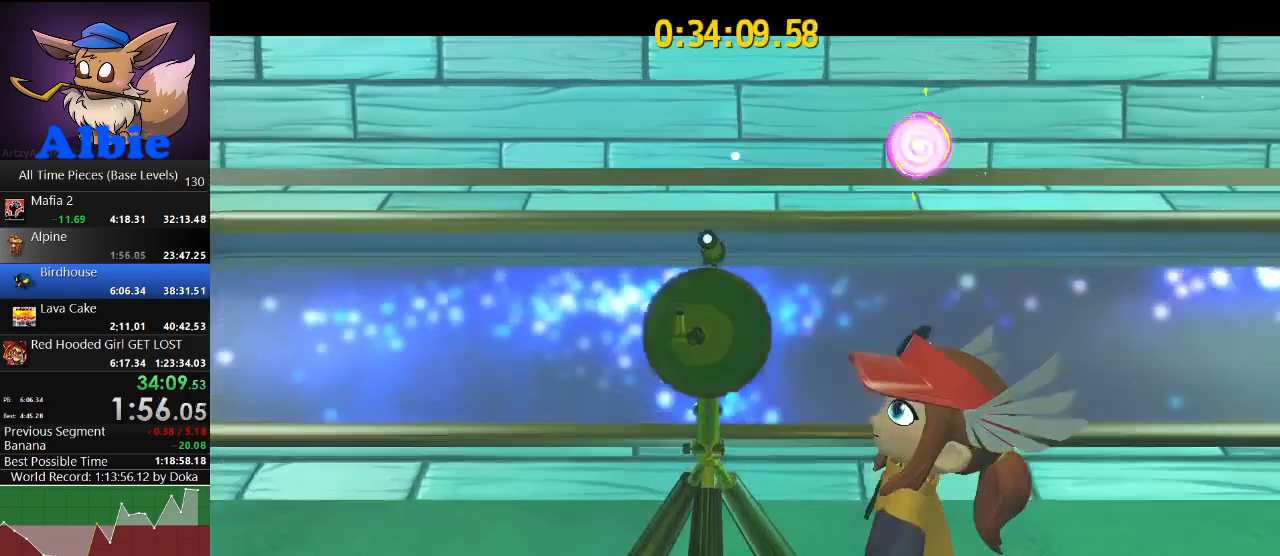
{"keys": [], "mouse": [], "mouse_move": "still", "events": [[67, "e", "down"], [167, "e", "up"], [267, "e", "down"], [367, "a", "up"], [367, "e", "up"], [367, "w", "up"]]}
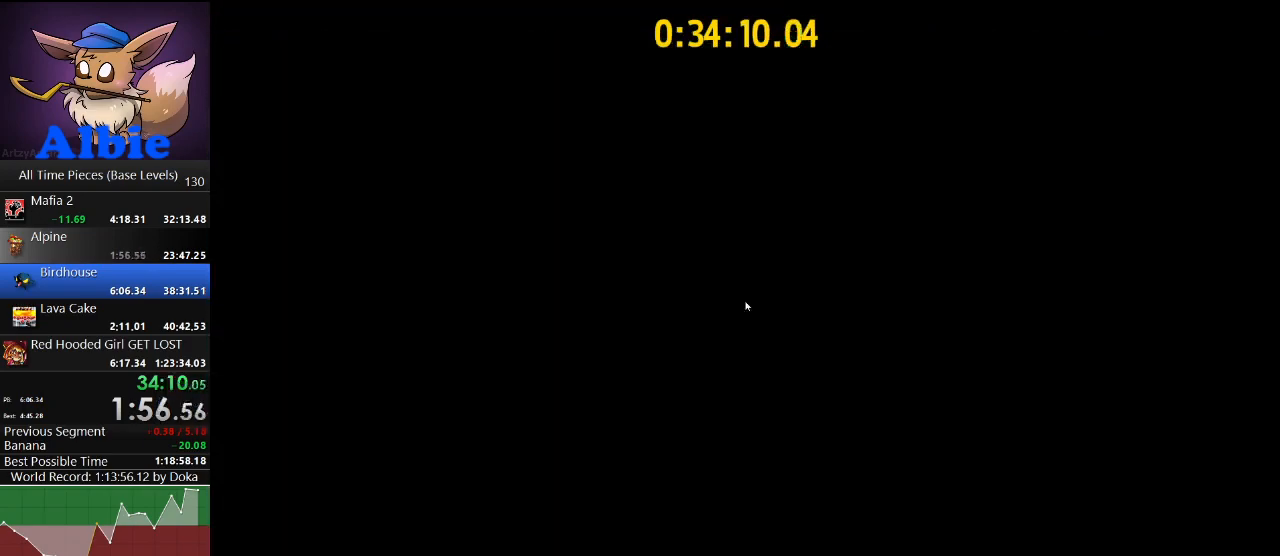
{"keys": [], "mouse": [], "mouse_move": "up-left", "events": []}
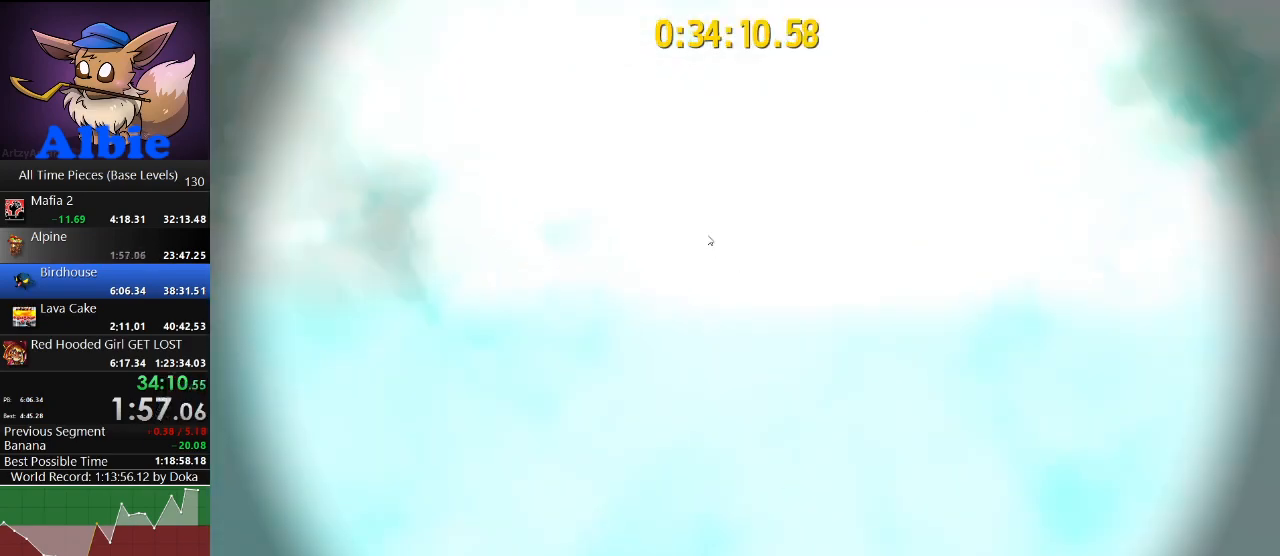
{"keys": [], "mouse": [], "mouse_move": "still", "events": []}
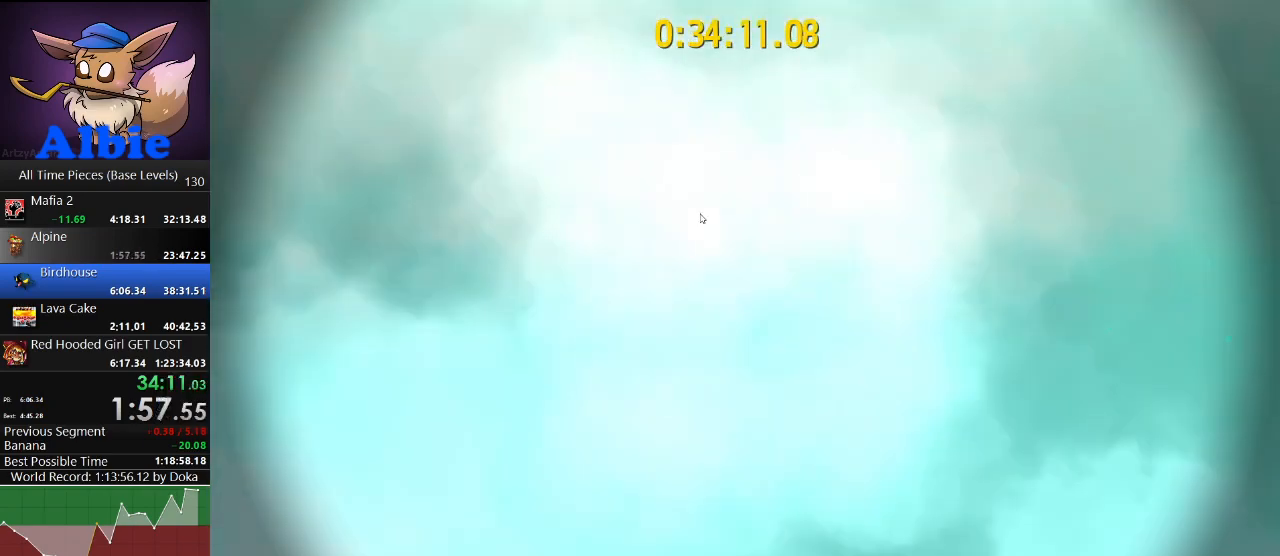
{"keys": [], "mouse": ["left"], "mouse_move": "still", "events": [[300, "mouse_left", "down"]]}
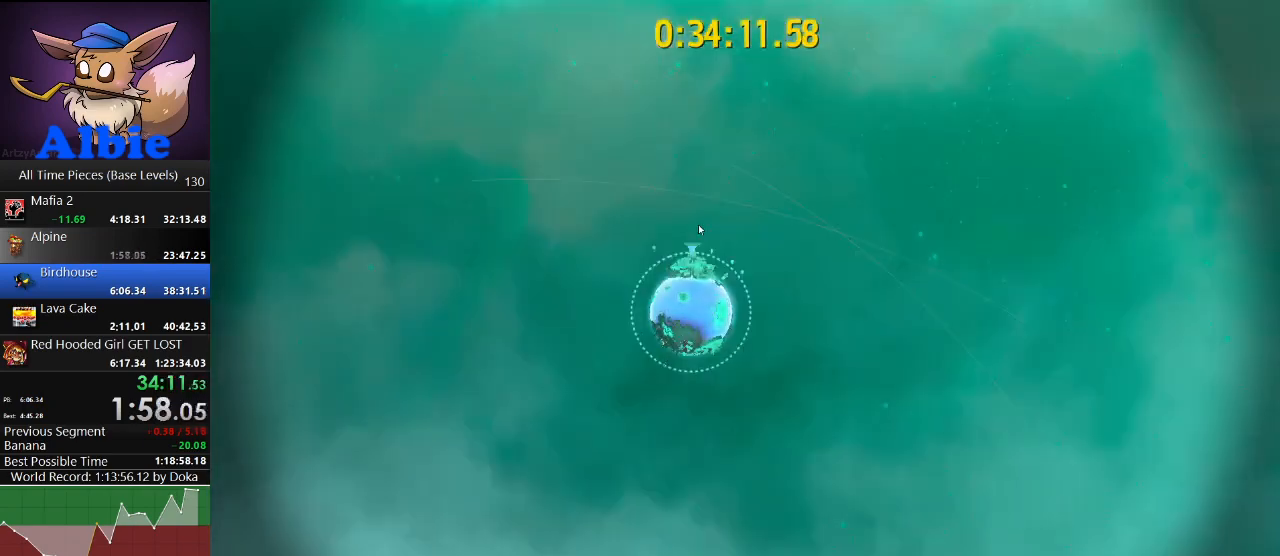
{"keys": [], "mouse": ["left"], "mouse_move": "down-left", "events": []}
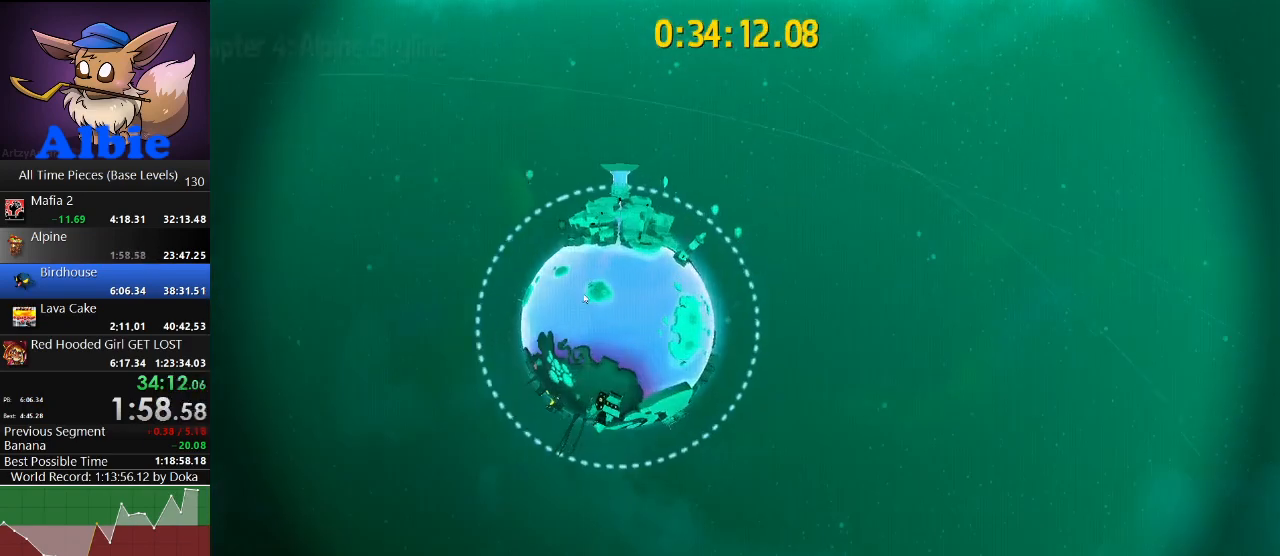
{"keys": [], "mouse": [], "mouse_move": "down", "events": [[333, "mouse_left", "up"], [433, "mouse_left", "down"], [467, "mouse_left", "up"]]}
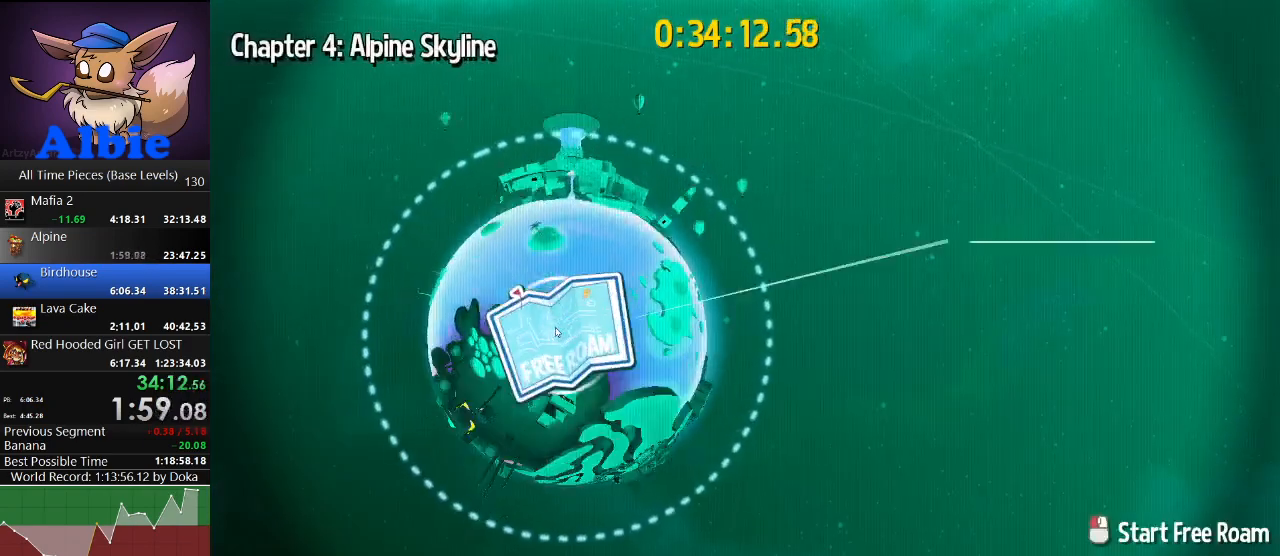
{"keys": [], "mouse": [], "mouse_move": "right", "events": [[67, "mouse_left", "down"], [100, "mouse_left", "up"], [200, "mouse_left", "down"], [300, "mouse_left", "up"]]}
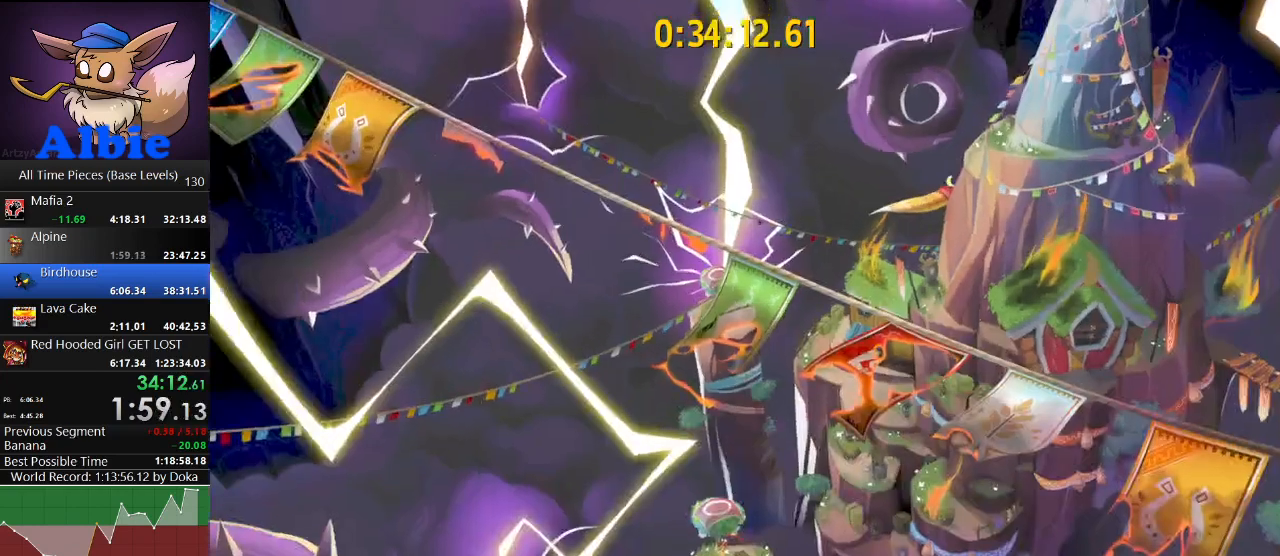
{"keys": [], "mouse": [], "mouse_move": "still", "events": []}